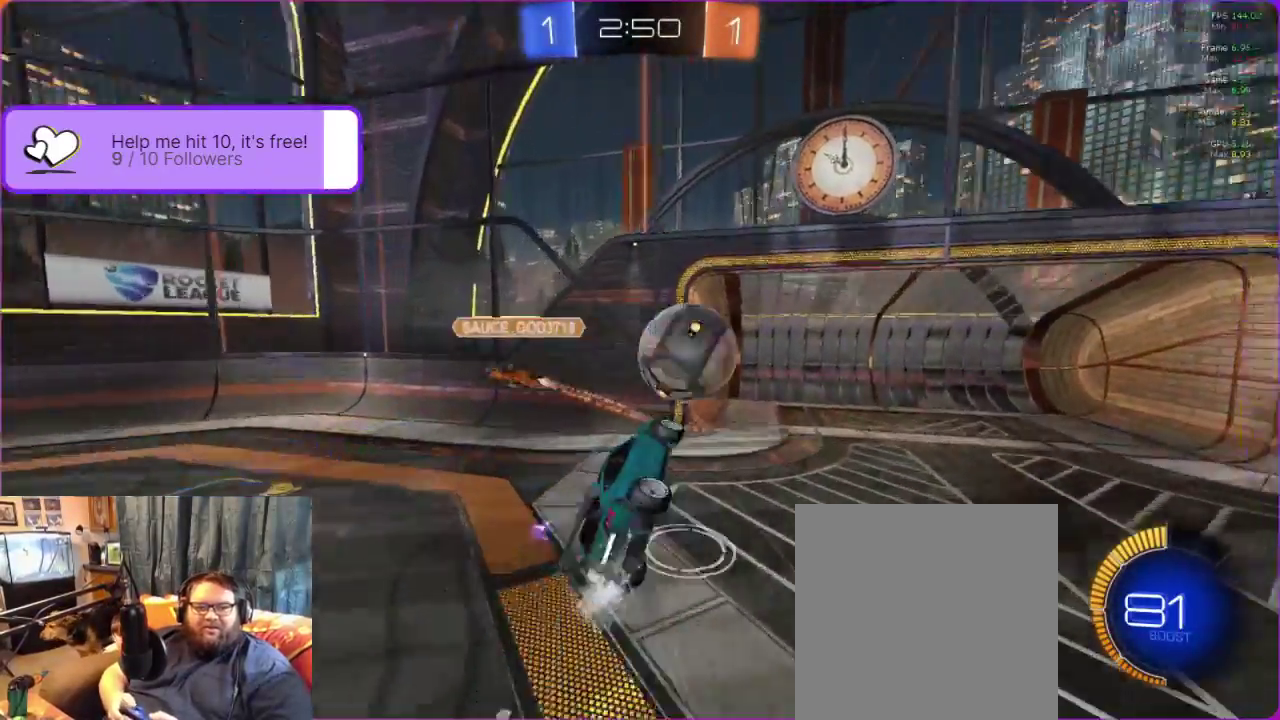
Gameplay with a controller (Xbox layout); each line is a JSON object with the inputs held at the frame after it. "events" lists button and stick changes between this image and that frame as [ms after this image, input, new state], when the widget could be followed in between. Not read: R3 right_stick.
{"buttons": ["B"], "left_stick": "center", "events": [[50, "A", "up"], [150, "left_stick", "up-left"], [167, "A", "down"], [267, "A", "up"], [283, "left_stick", "center"], [450, "B", "down"]]}
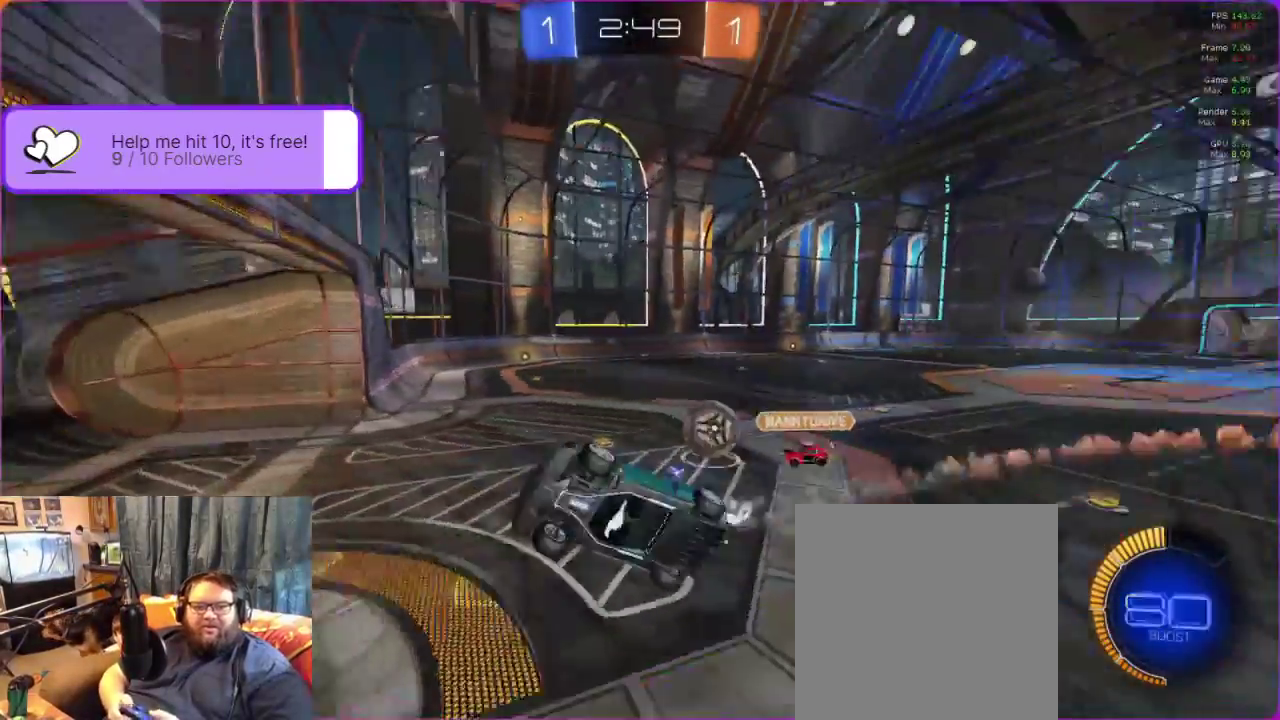
{"buttons": ["R2"], "left_stick": "down-left", "events": [[100, "B", "up"], [167, "R2", "down"], [217, "left_stick", "down-left"]]}
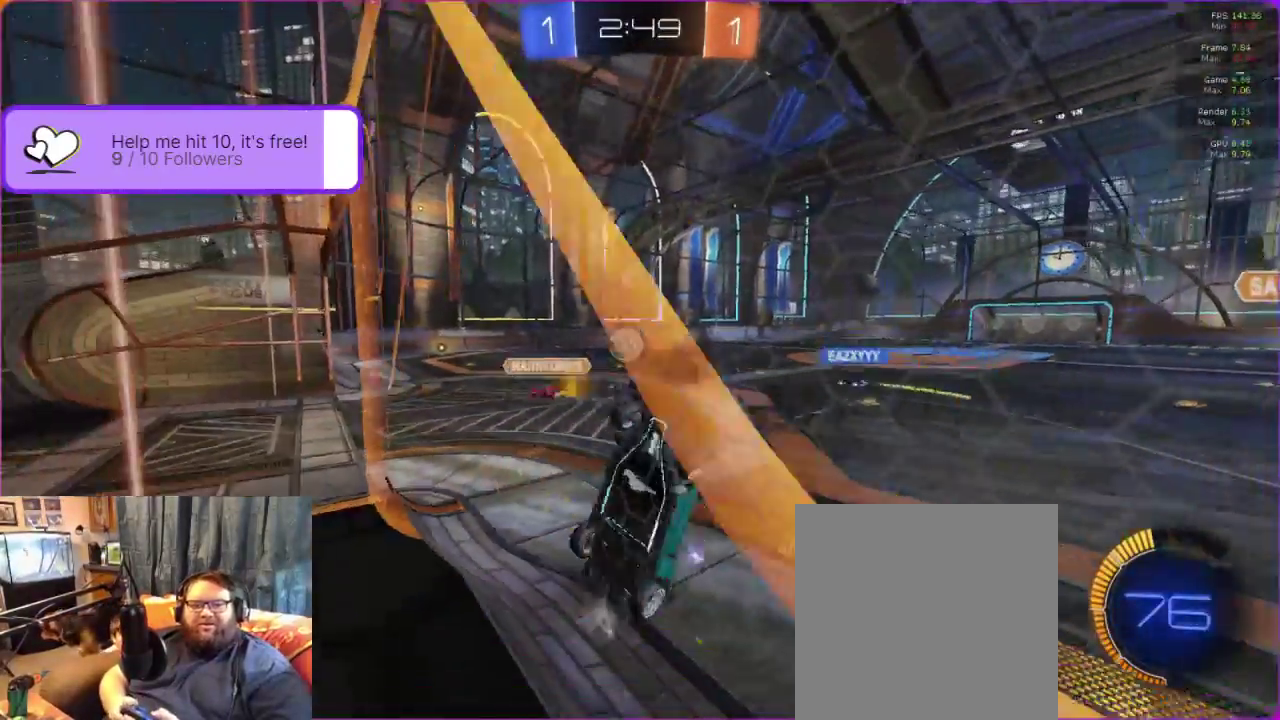
{"buttons": ["R2"], "left_stick": "down-left", "events": []}
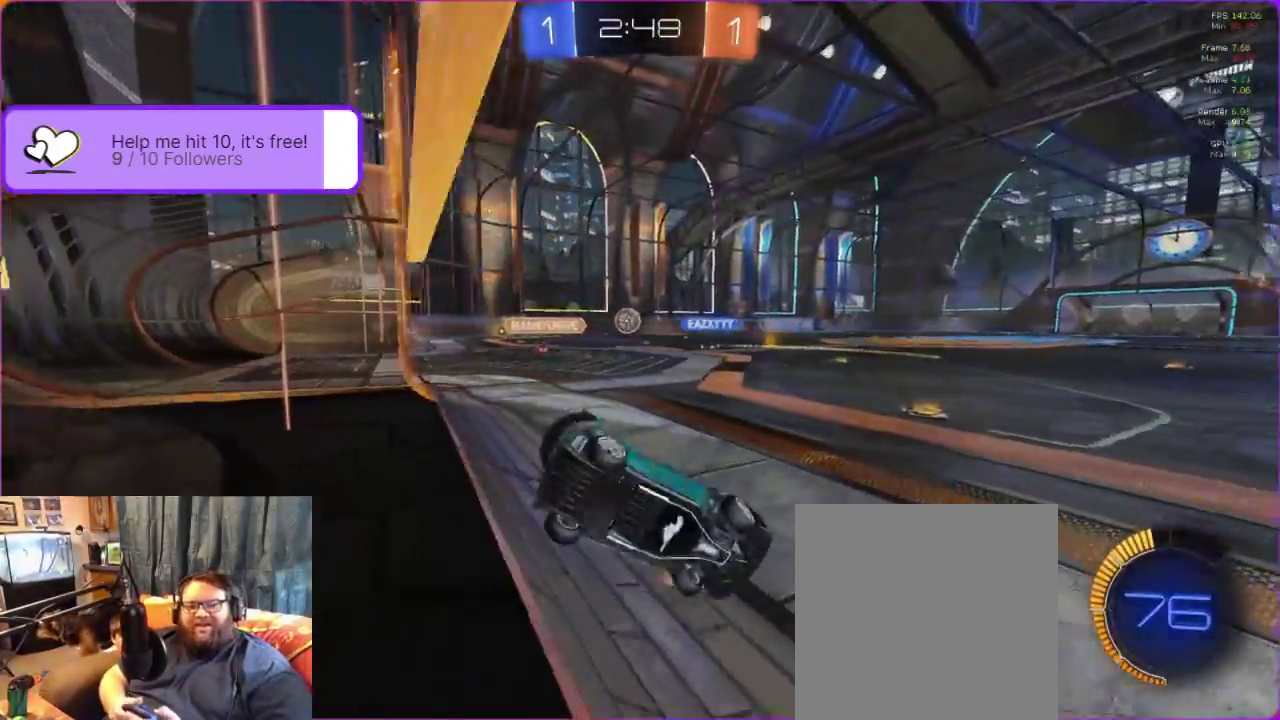
{"buttons": ["R2"], "left_stick": "center", "events": [[133, "left_stick", "center"]]}
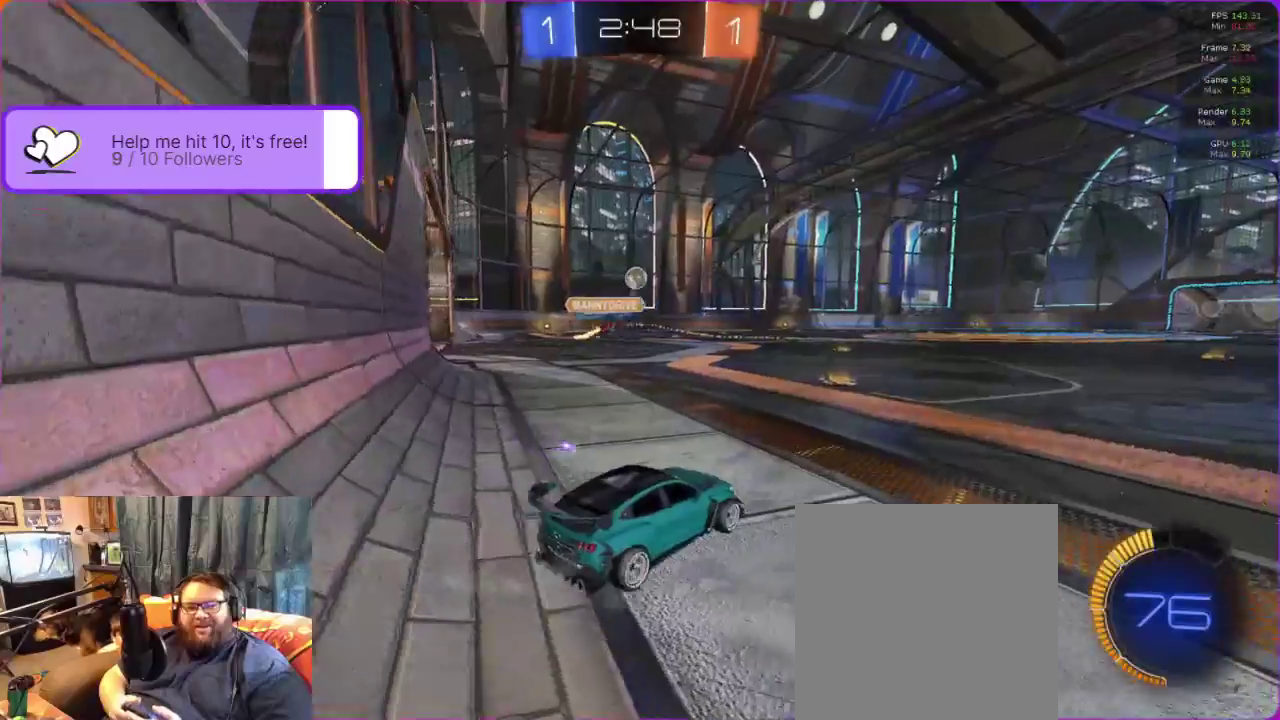
{"buttons": ["R2"], "left_stick": "center", "events": [[250, "left_stick", "up-right"], [350, "left_stick", "center"]]}
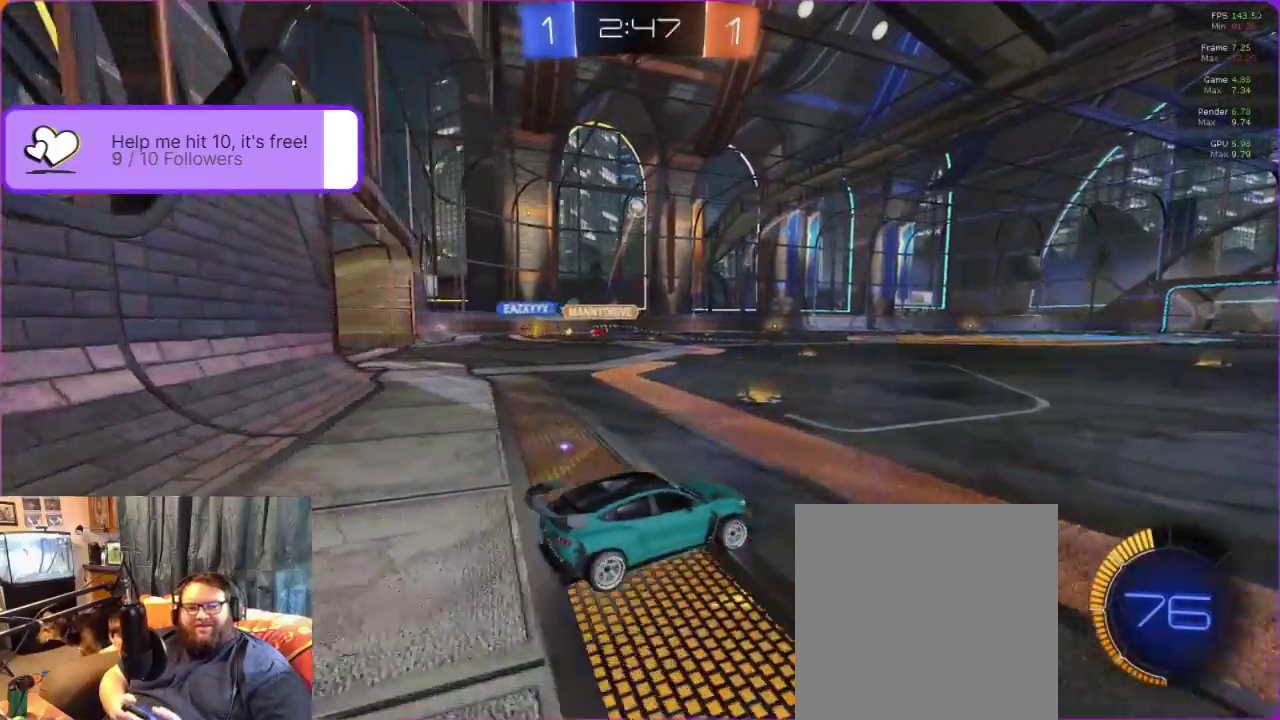
{"buttons": ["B", "R2"], "left_stick": "center", "events": [[217, "left_stick", "up-right"], [250, "B", "down"], [317, "left_stick", "center"]]}
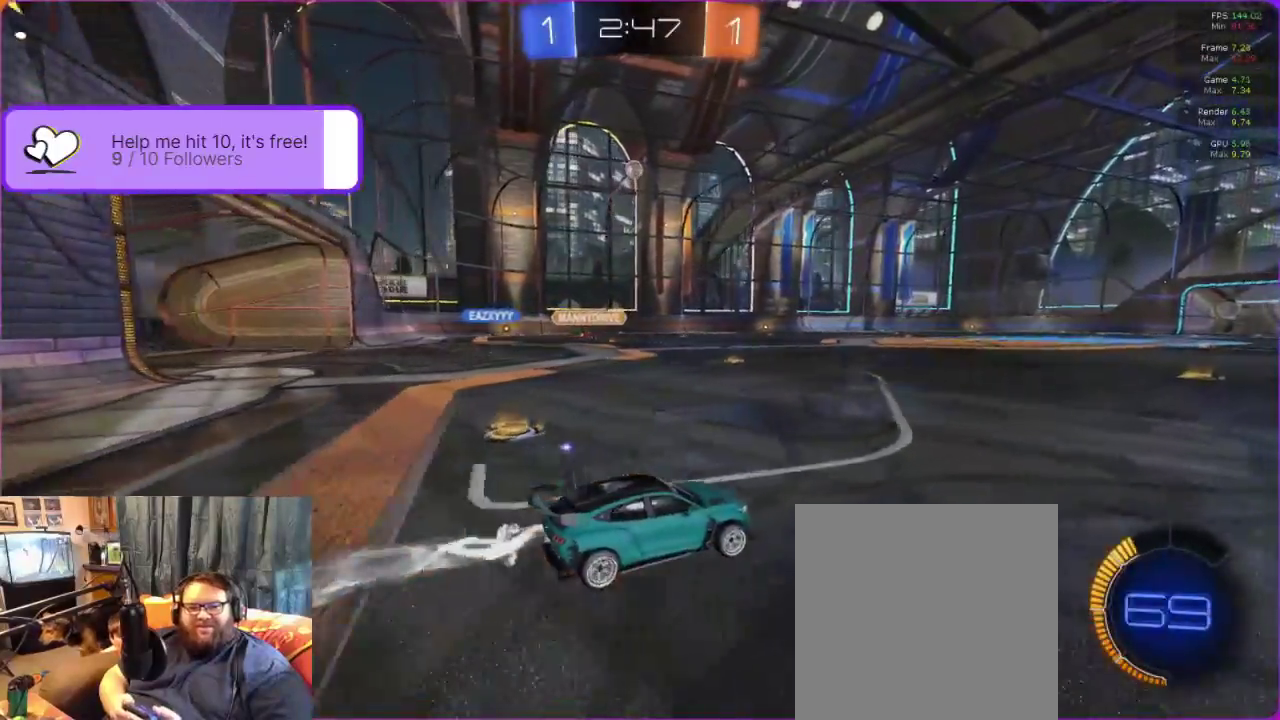
{"buttons": ["B", "R2"], "left_stick": "center", "events": []}
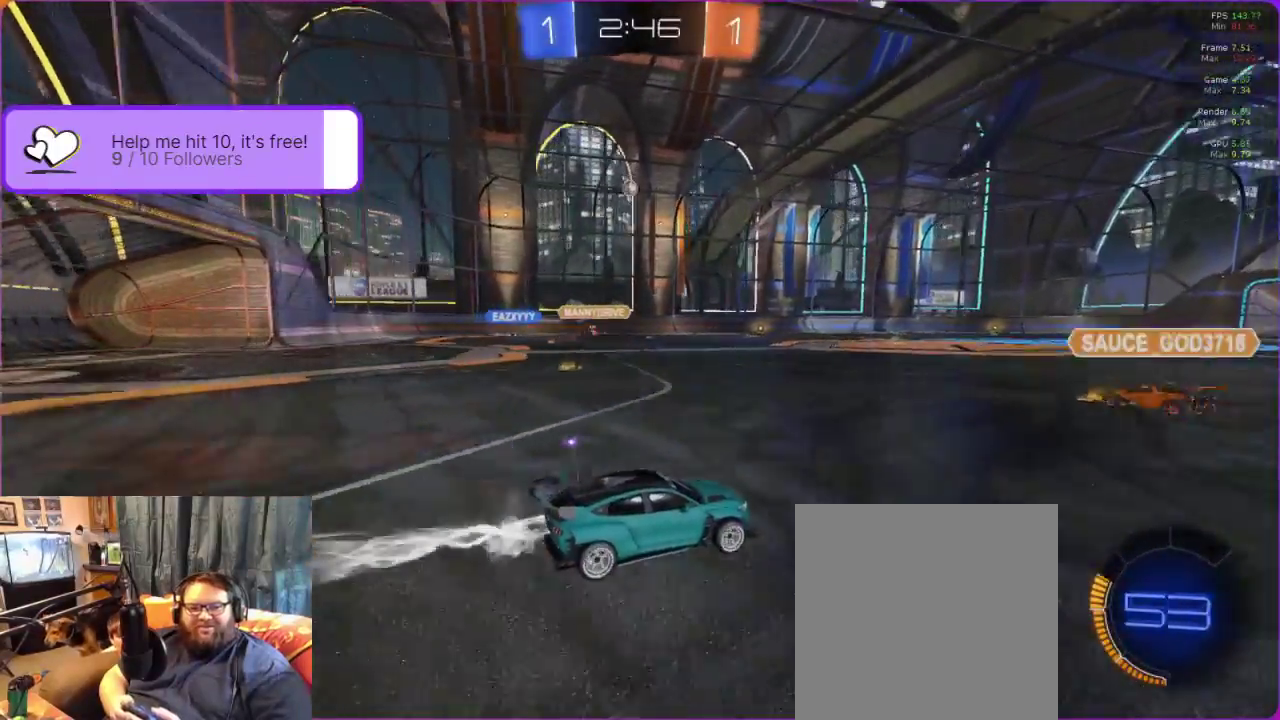
{"buttons": ["R2"], "left_stick": "center", "events": [[167, "left_stick", "left"], [233, "left_stick", "center"], [483, "B", "up"]]}
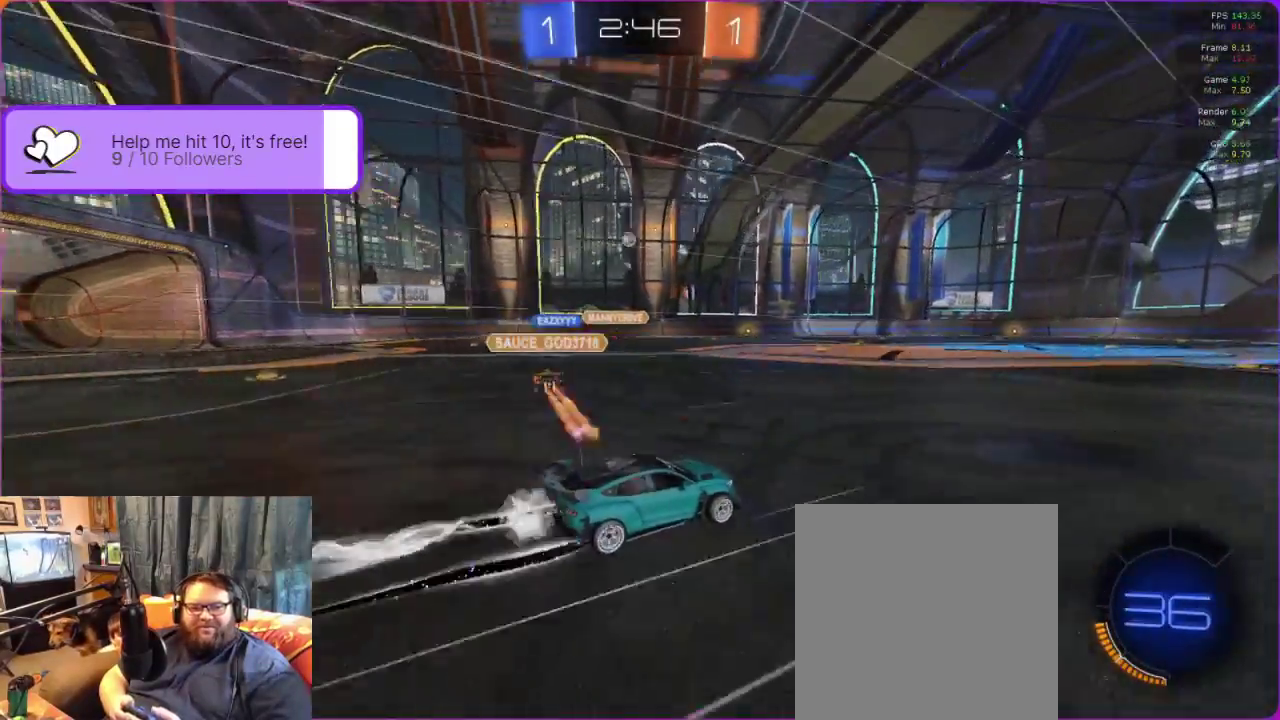
{"buttons": ["R2"], "left_stick": "center", "events": [[333, "left_stick", "right"], [400, "left_stick", "center"]]}
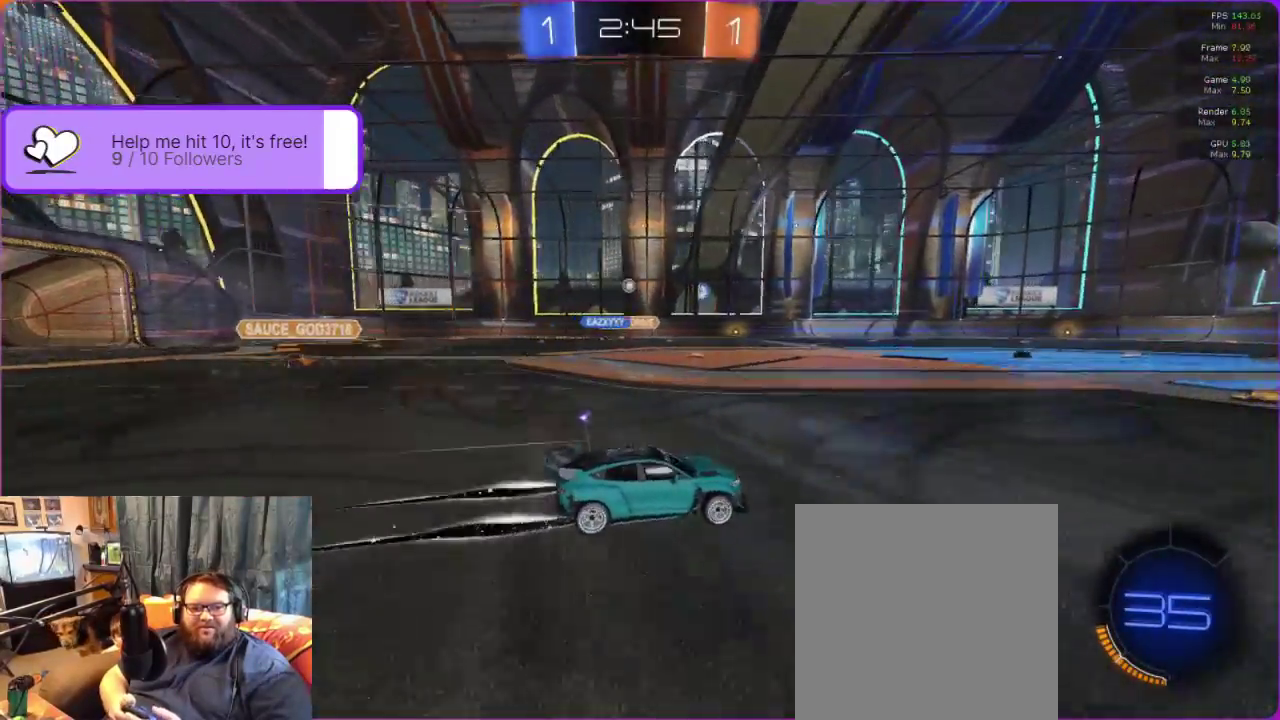
{"buttons": ["R2"], "left_stick": "left", "events": [[450, "left_stick", "left"]]}
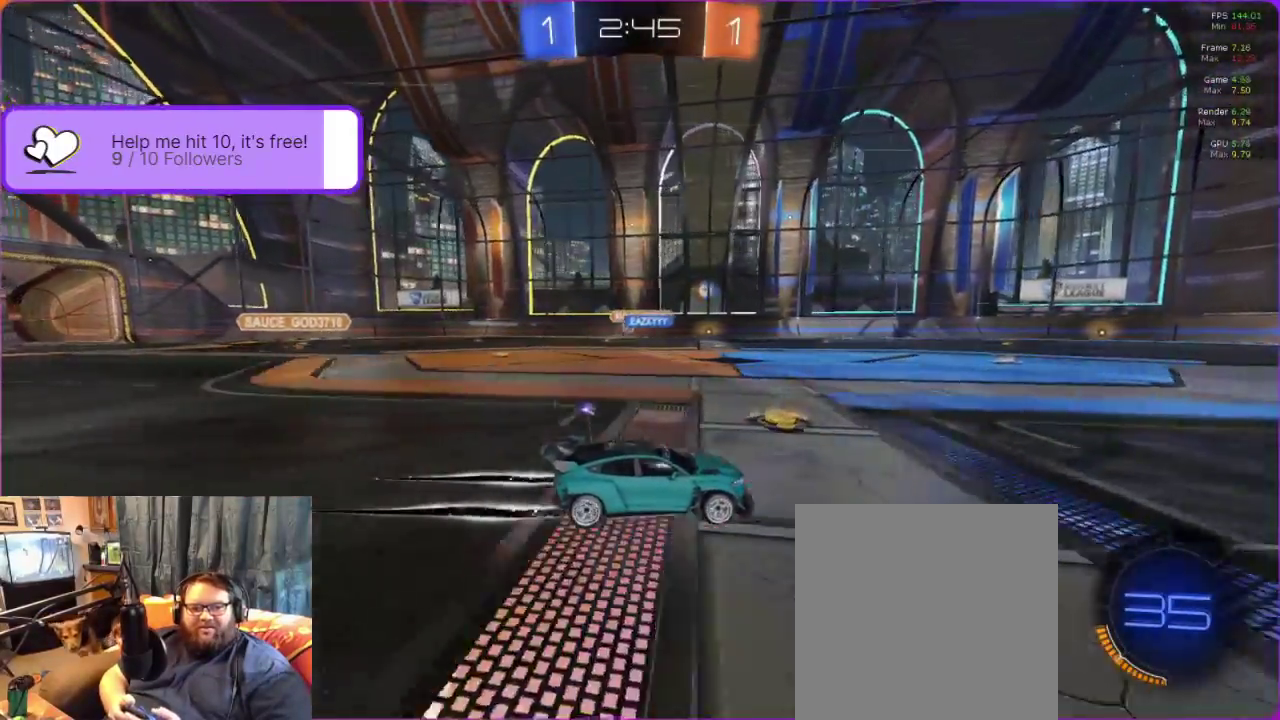
{"buttons": ["R2"], "left_stick": "center", "events": [[17, "left_stick", "center"]]}
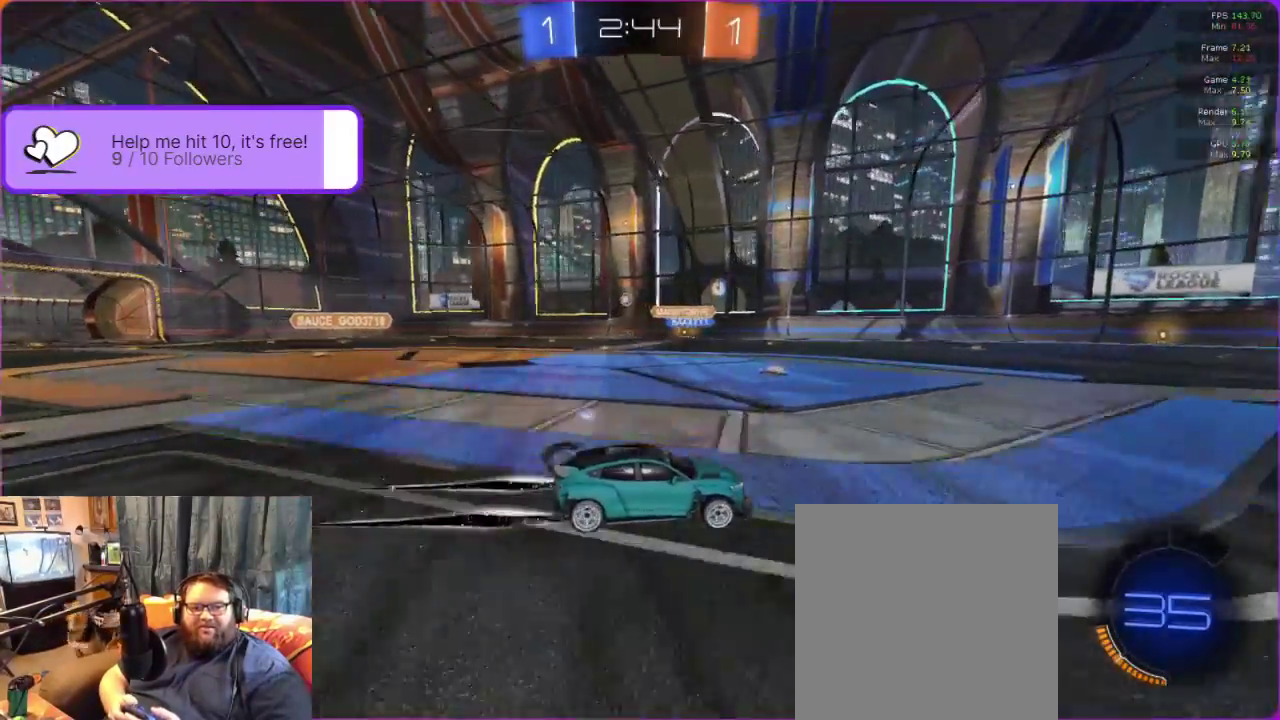
{"buttons": ["R2"], "left_stick": "center", "events": []}
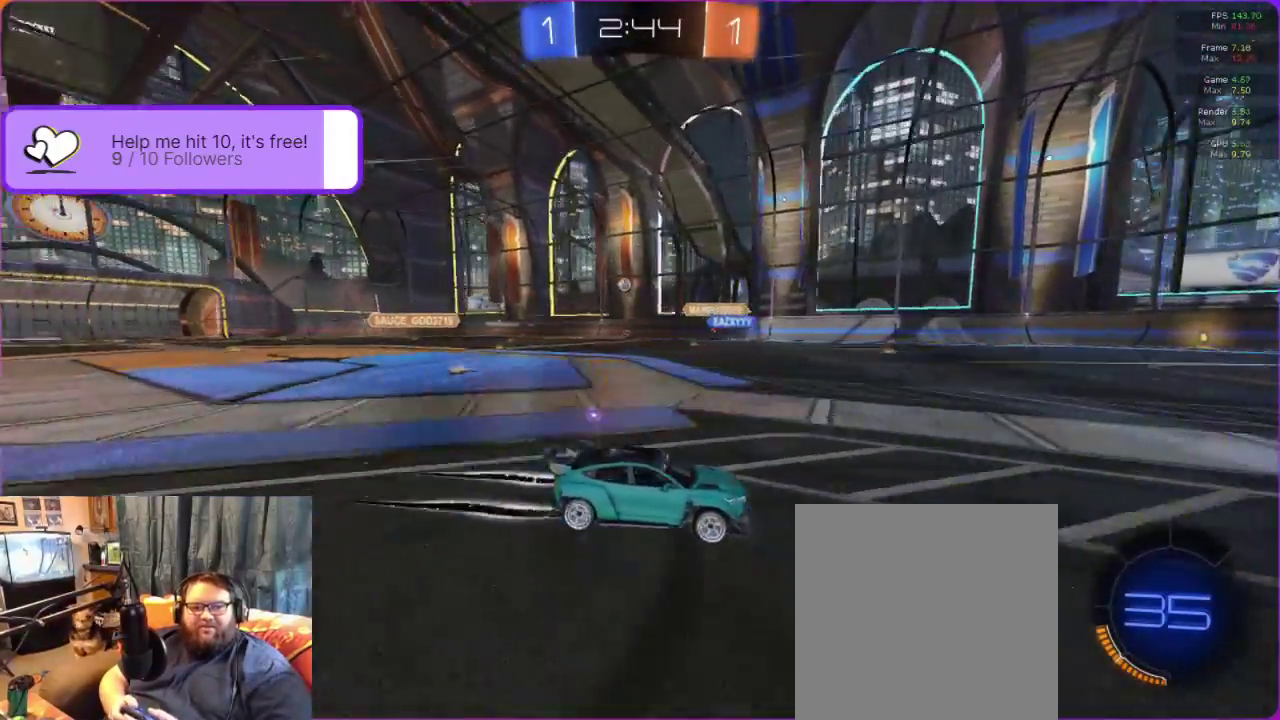
{"buttons": ["R2"], "left_stick": "center", "events": [[317, "left_stick", "left"], [417, "left_stick", "center"]]}
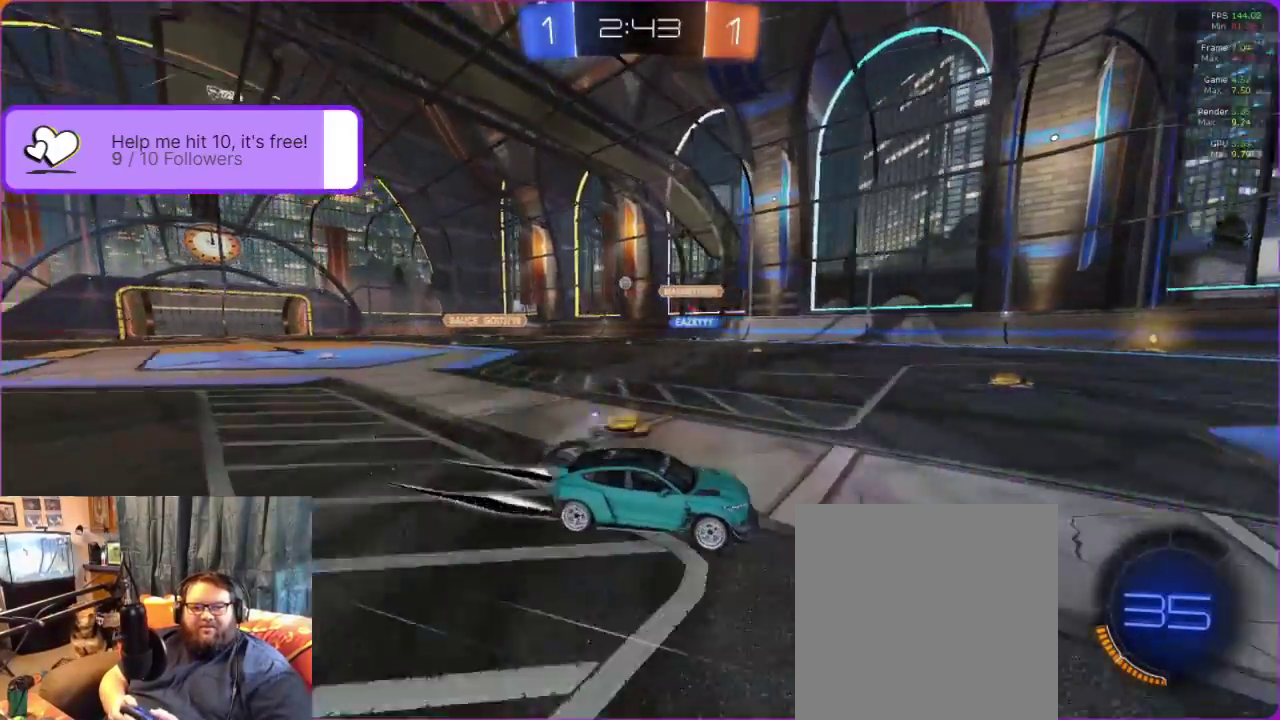
{"buttons": ["R2"], "left_stick": "center", "events": [[133, "left_stick", "left"], [383, "left_stick", "center"]]}
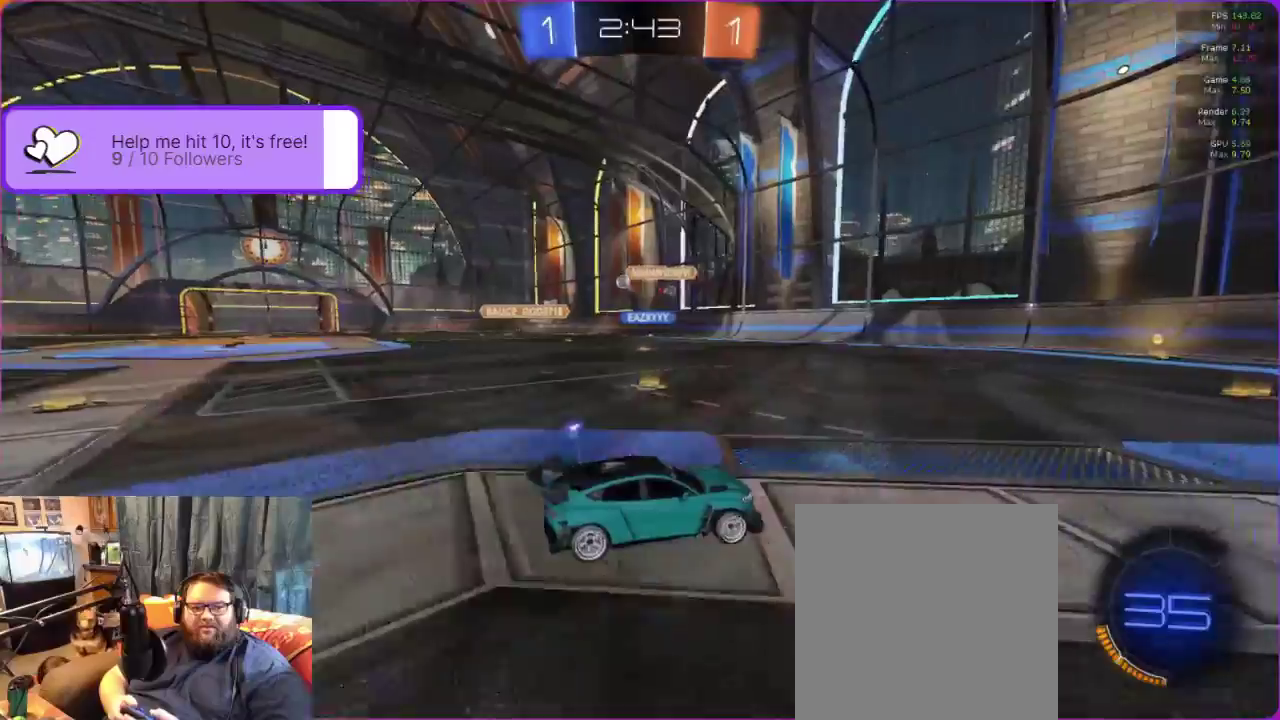
{"buttons": ["R2"], "left_stick": "center", "events": [[50, "left_stick", "left"], [200, "left_stick", "center"]]}
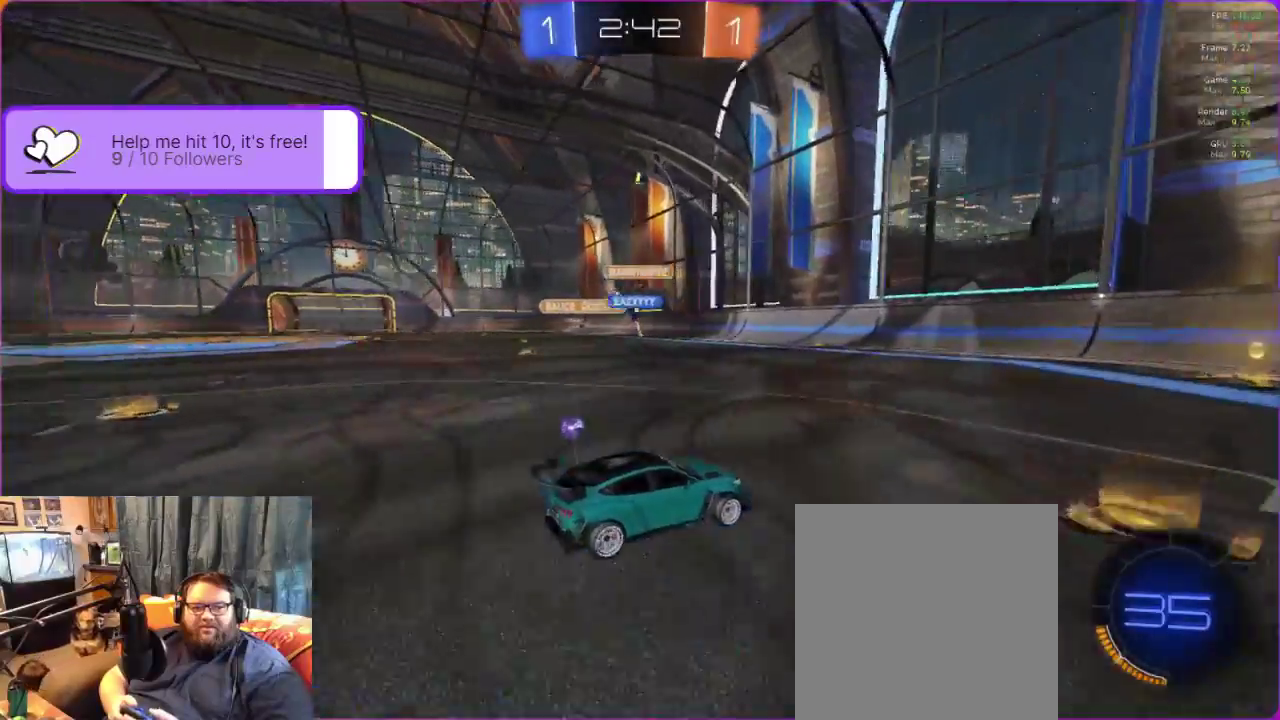
{"buttons": ["L1", "R2"], "left_stick": "left", "events": [[233, "left_stick", "left"], [483, "L1", "down"]]}
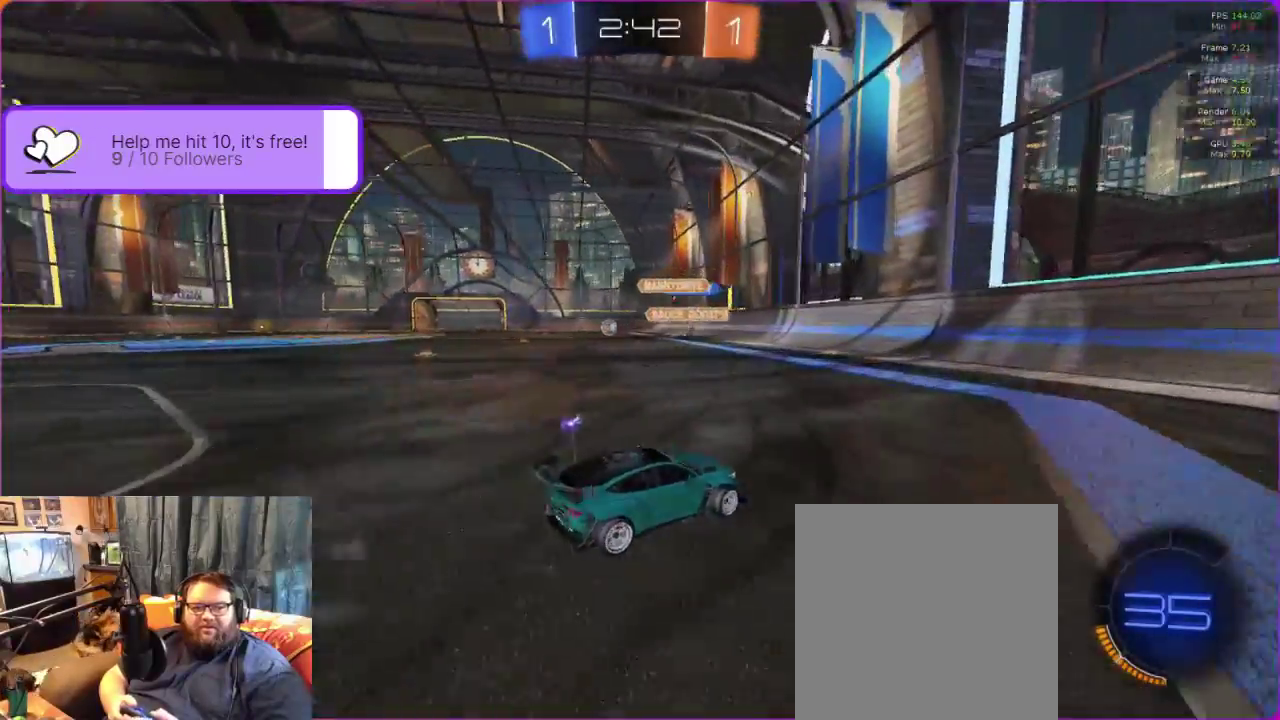
{"buttons": ["B", "R2"], "left_stick": "center", "events": [[117, "L1", "up"], [317, "B", "down"], [450, "left_stick", "center"]]}
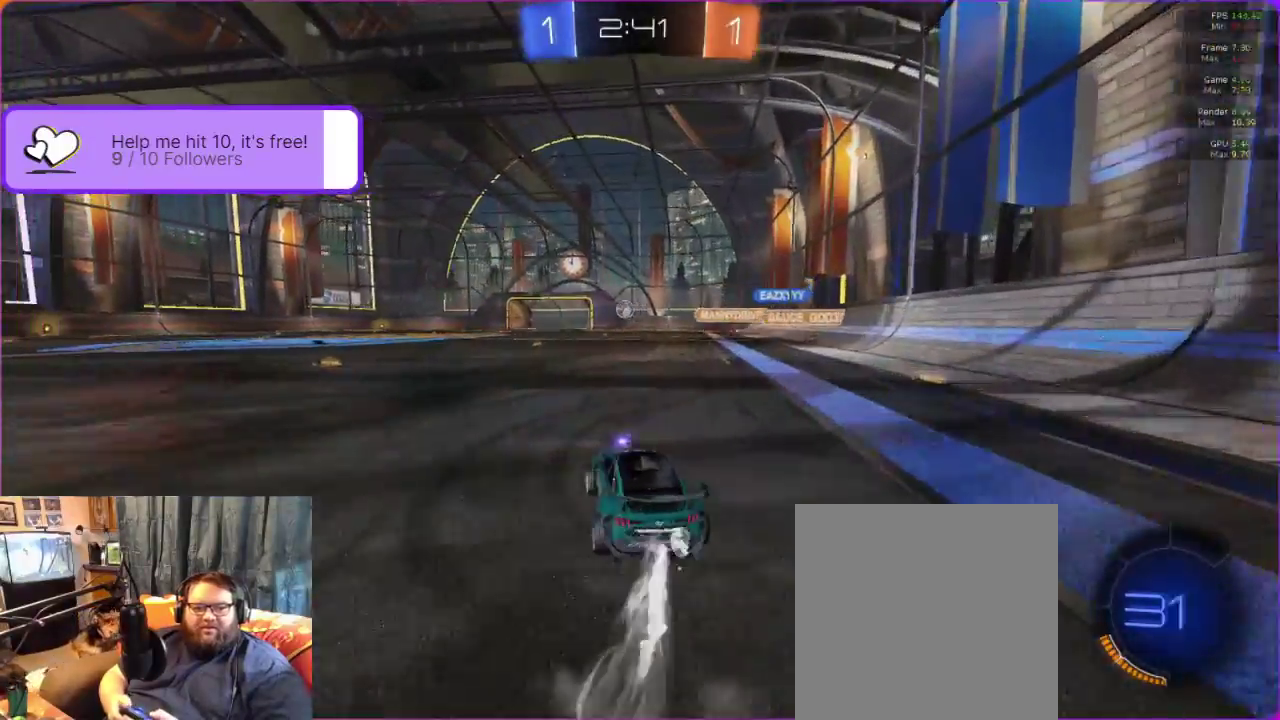
{"buttons": ["B", "R2"], "left_stick": "up-left"}
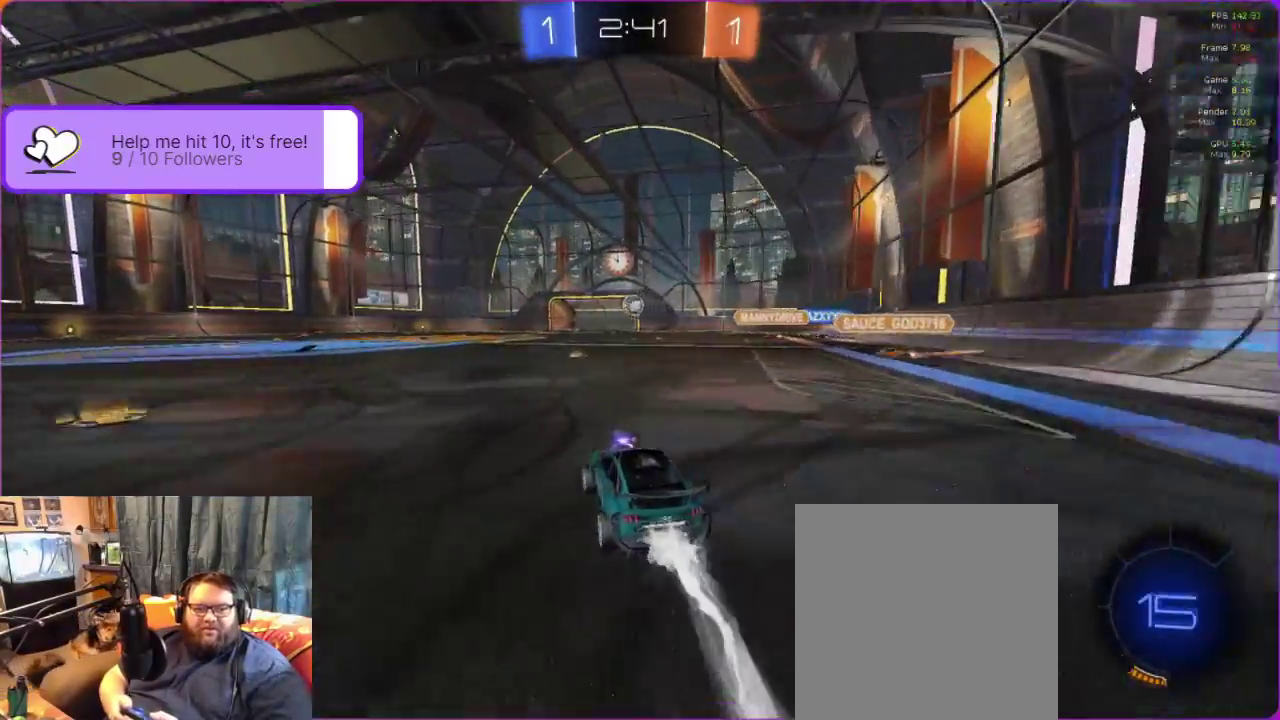
{"buttons": ["B", "R2"], "left_stick": "center"}
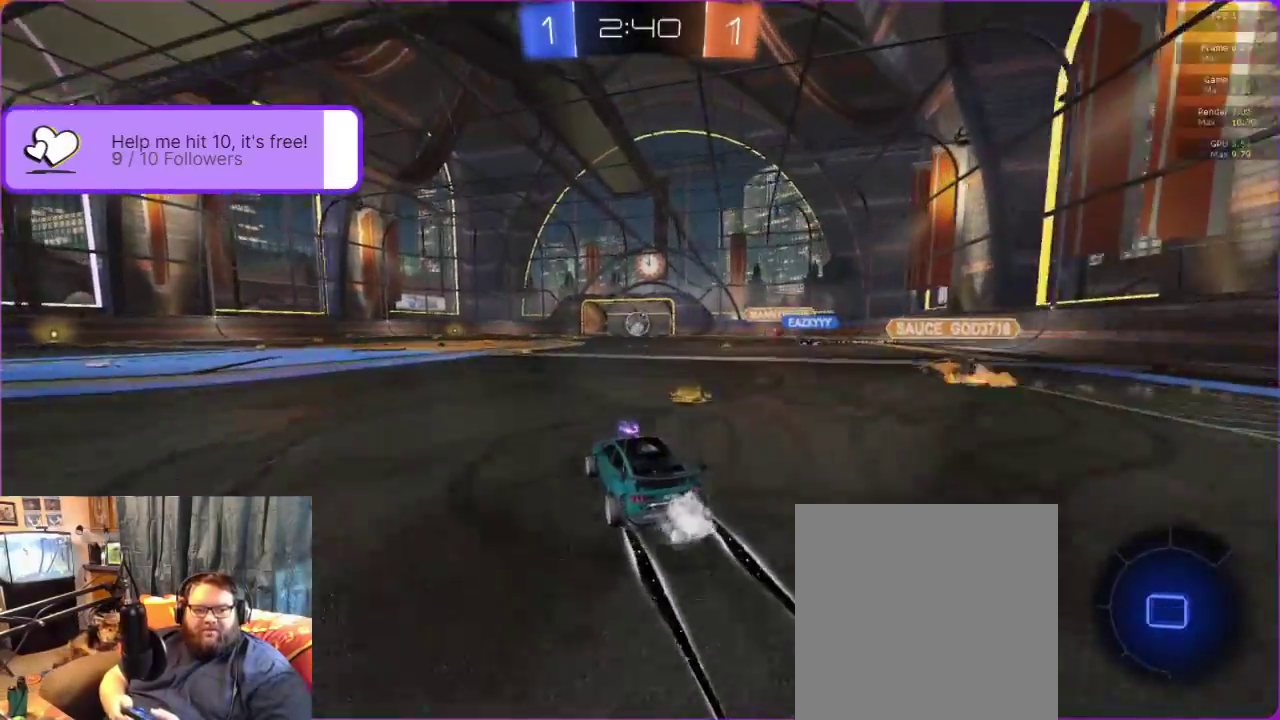
{"buttons": ["R2"], "left_stick": "center", "events": [[183, "left_stick", "left"], [233, "left_stick", "center"], [300, "B", "up"]]}
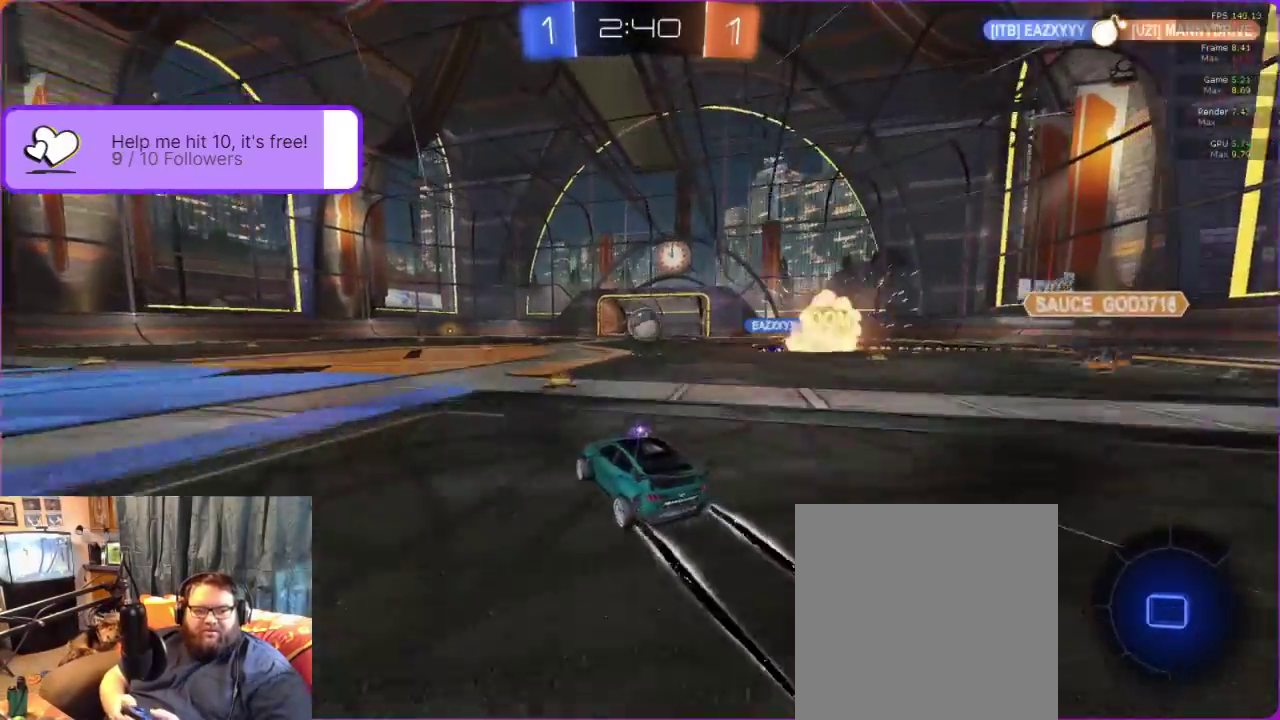
{"buttons": ["R2"], "left_stick": "center", "events": []}
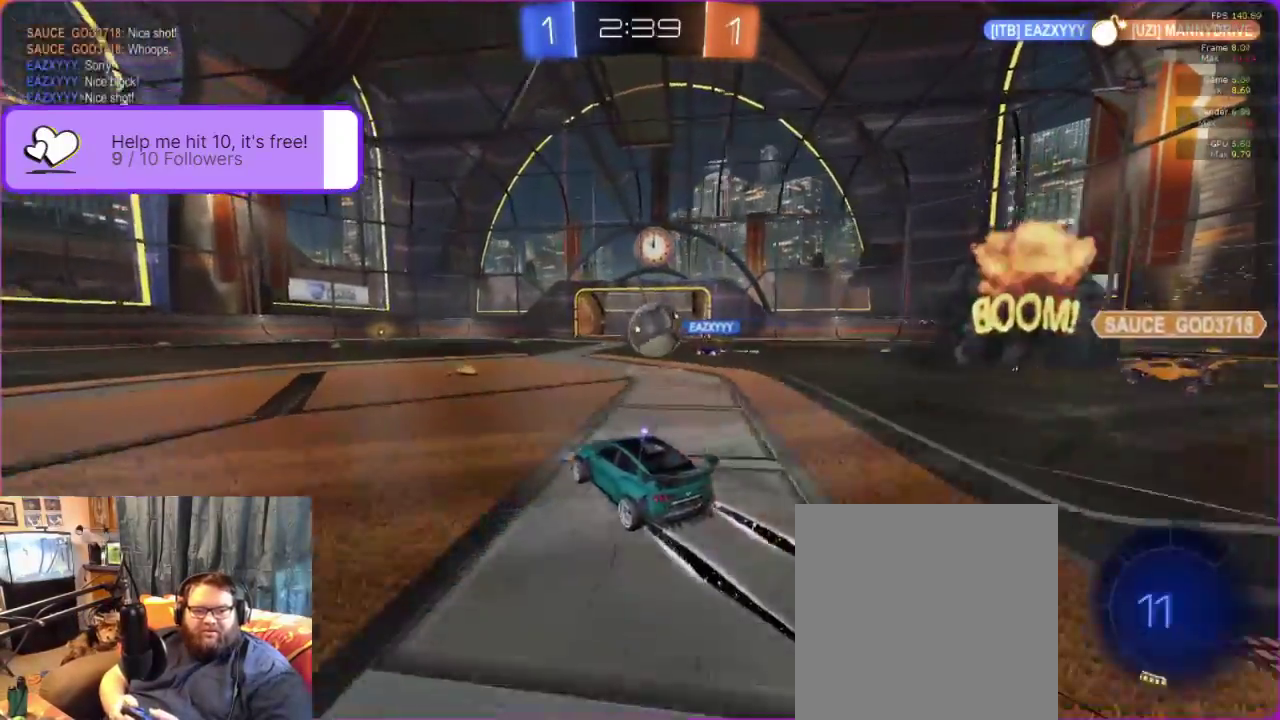
{"buttons": ["R2"], "left_stick": "right", "events": [[133, "left_stick", "right"], [217, "A", "down"], [300, "A", "up"]]}
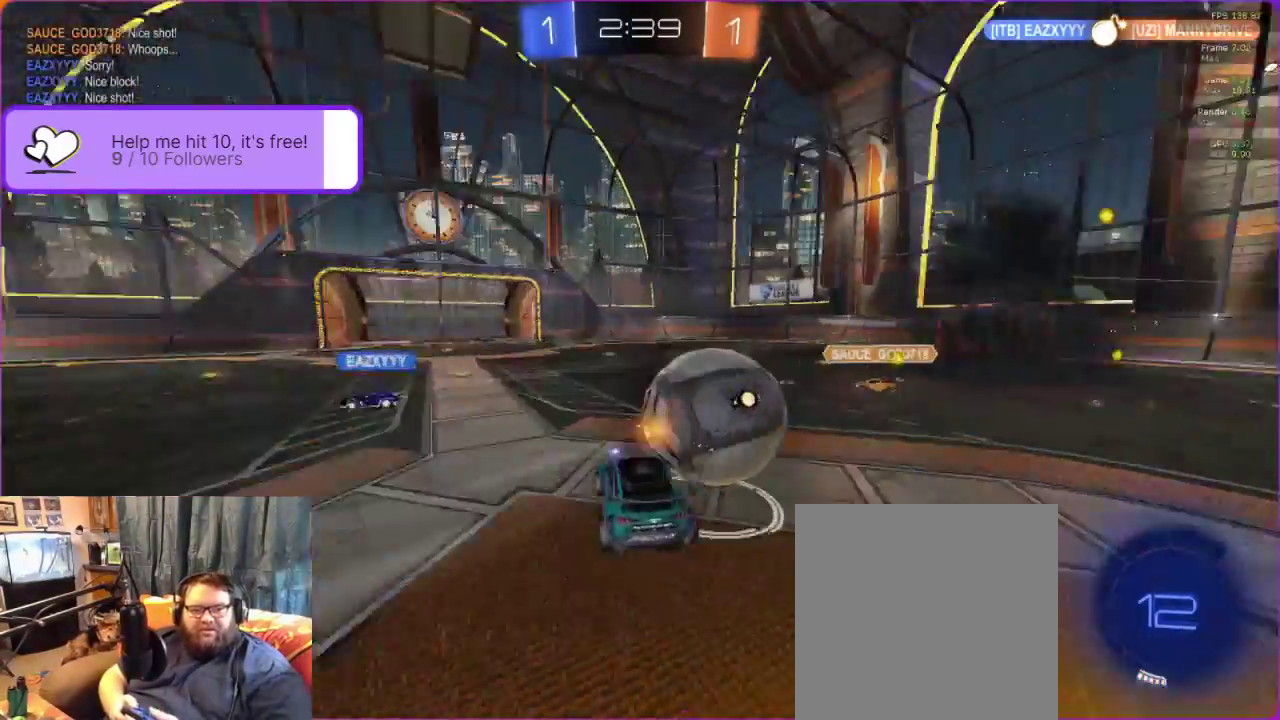
{"buttons": ["R2"], "left_stick": "center", "events": [[83, "R2", "up"], [83, "left_stick", "center"], [383, "R2", "down"]]}
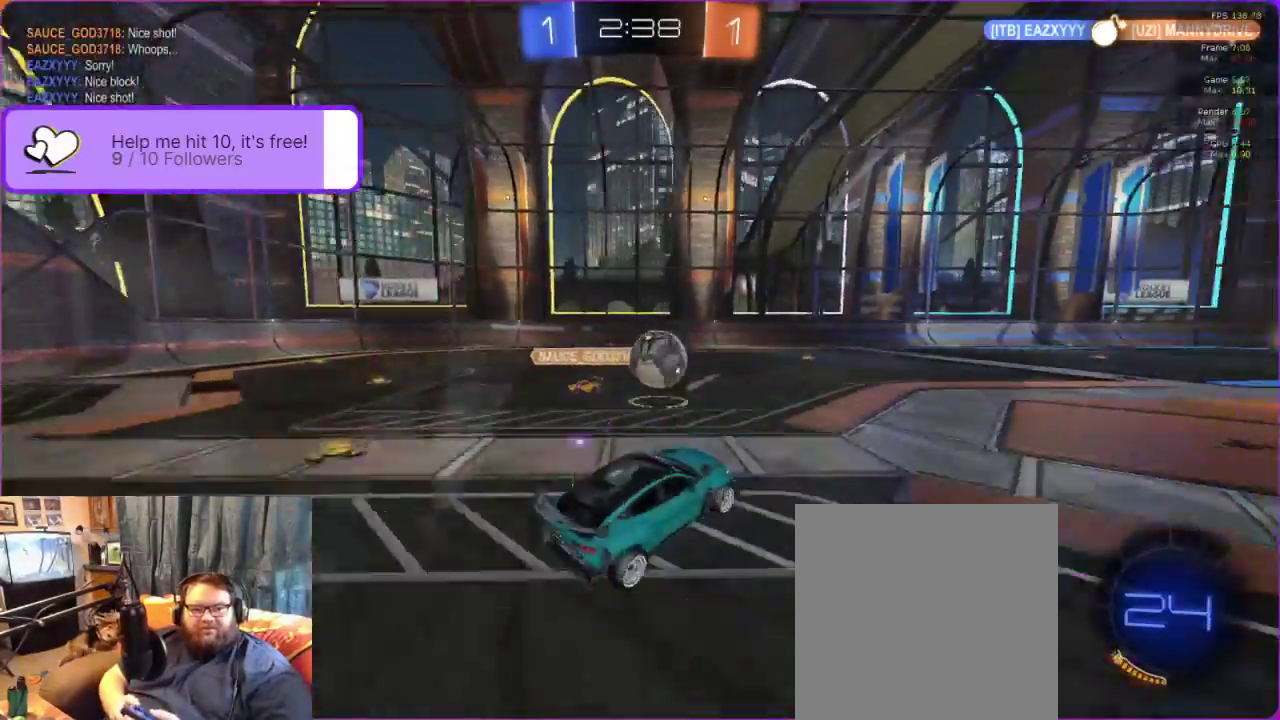
{"buttons": ["R2"], "left_stick": "center", "events": []}
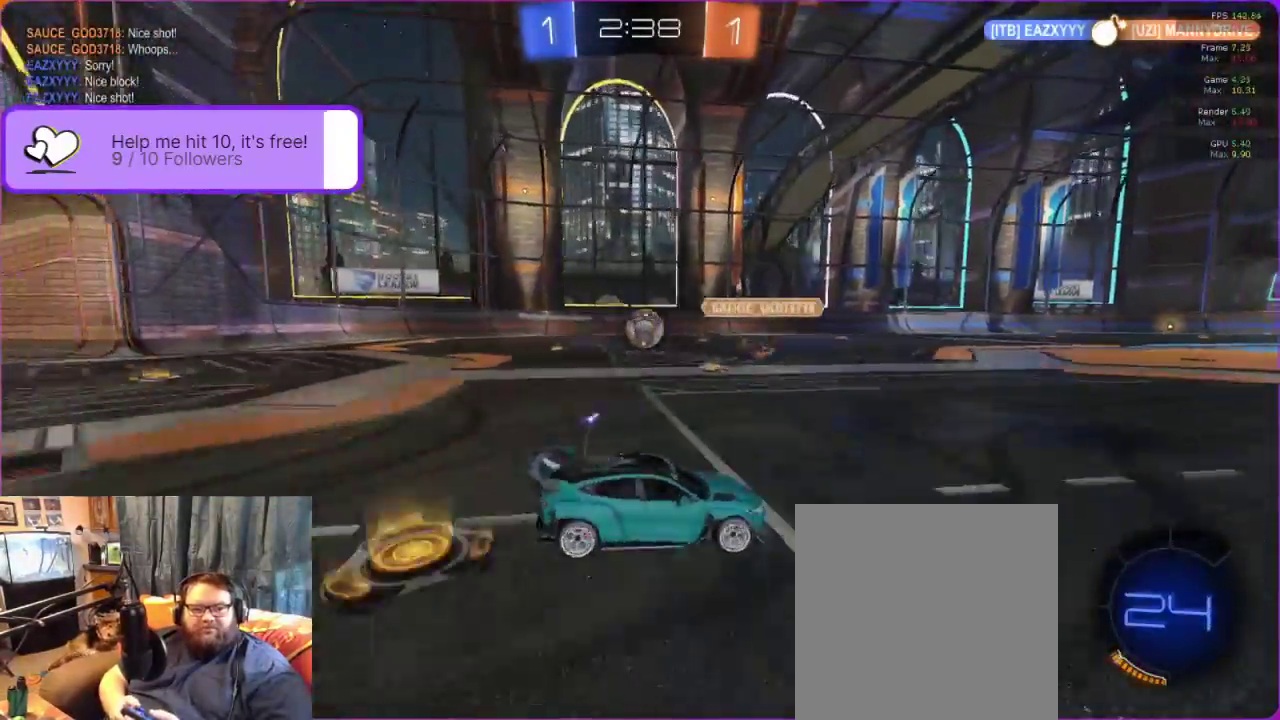
{"buttons": ["R2"], "left_stick": "center", "events": []}
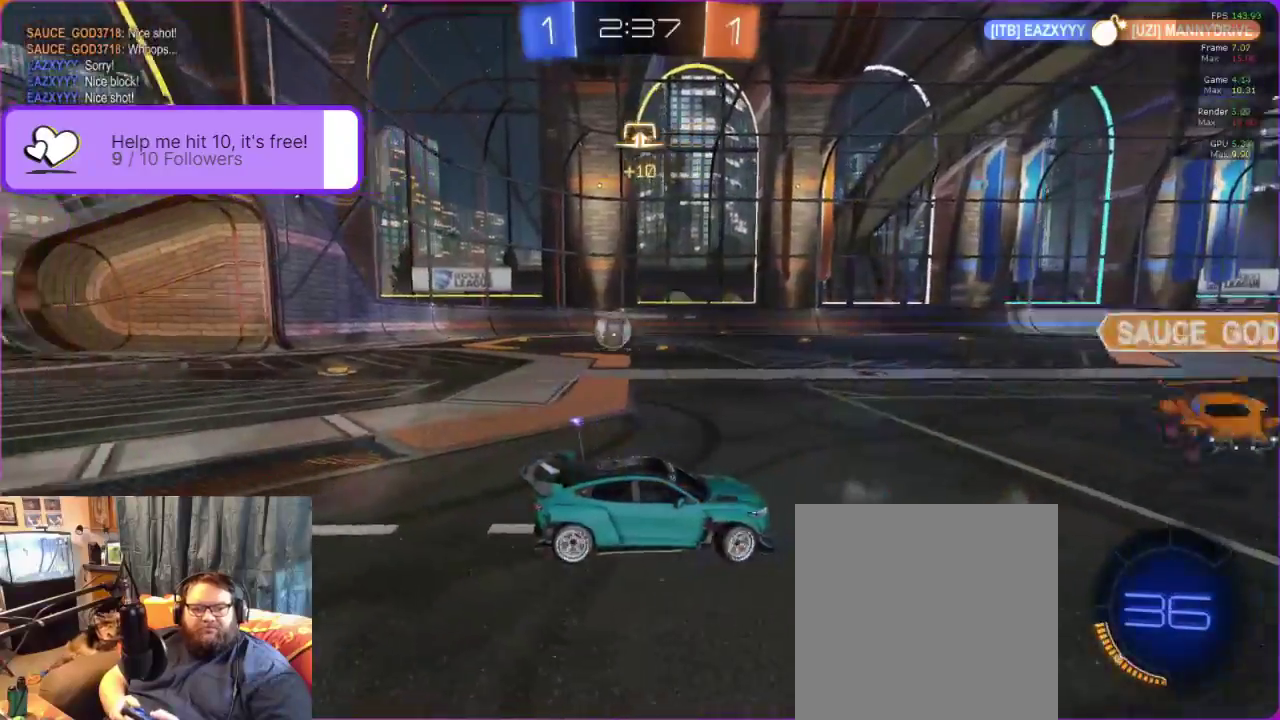
{"buttons": ["R2"], "left_stick": "down-left", "events": [[33, "left_stick", "down-left"], [50, "R2", "up"], [267, "R2", "down"]]}
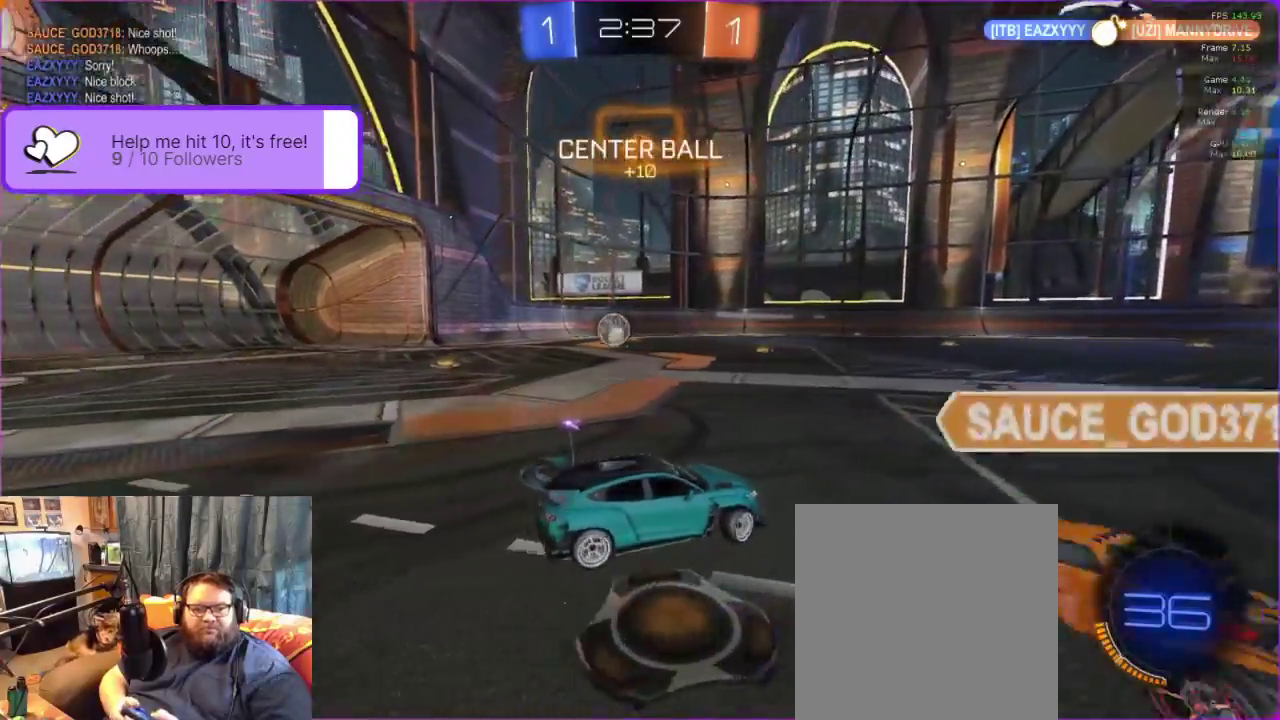
{"buttons": ["R2"], "left_stick": "right", "events": [[33, "left_stick", "left"], [200, "left_stick", "center"], [433, "left_stick", "right"]]}
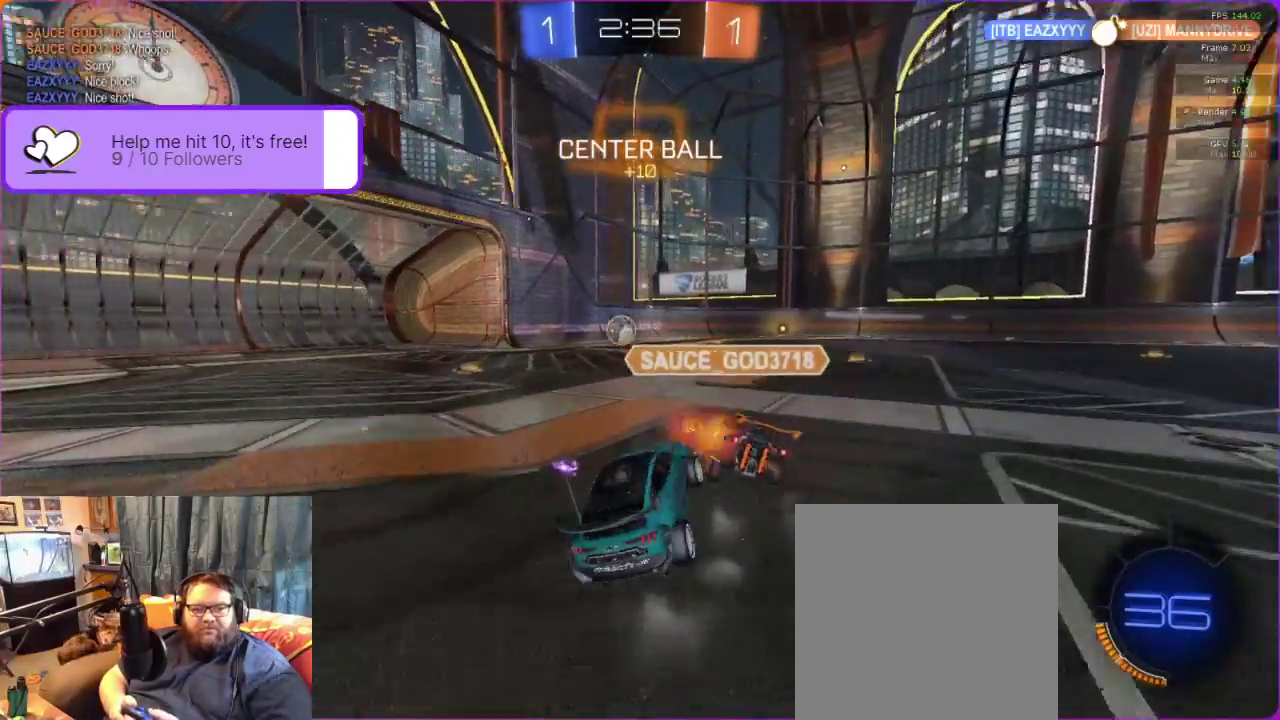
{"buttons": ["R2"], "left_stick": "center", "events": [[417, "left_stick", "center"]]}
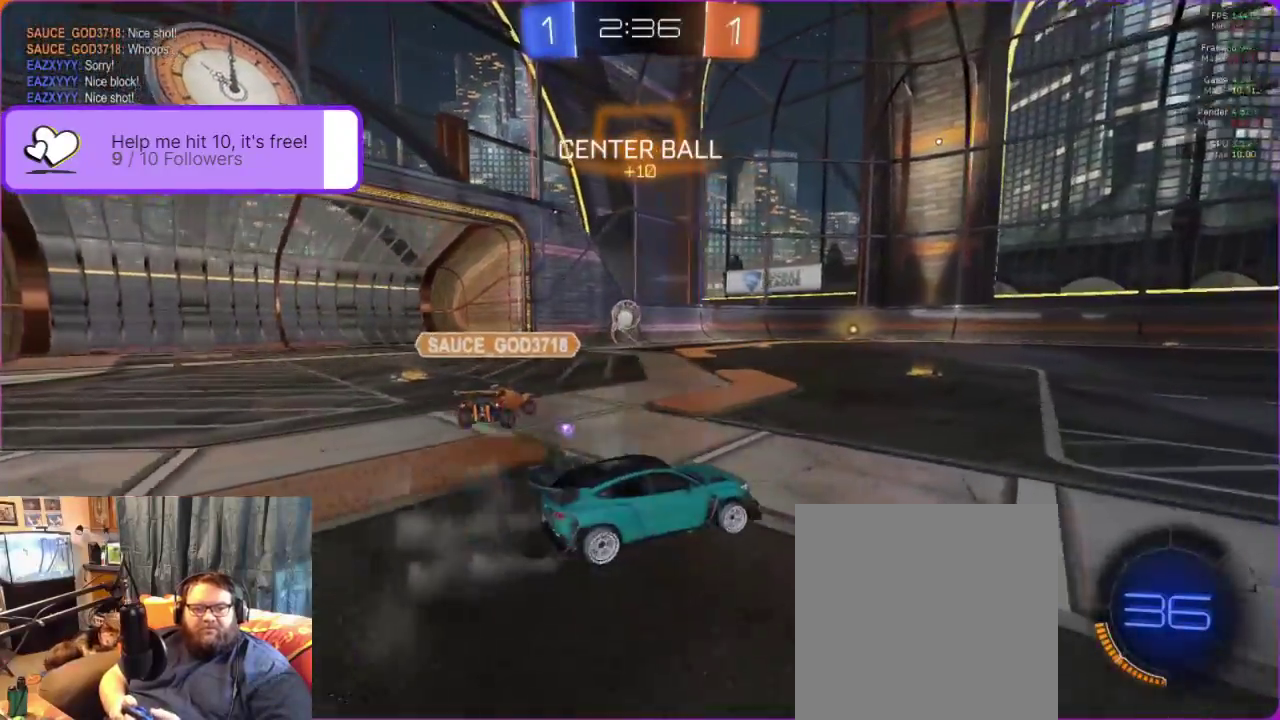
{"buttons": ["R2"], "left_stick": "center", "events": [[83, "left_stick", "left"], [283, "left_stick", "center"]]}